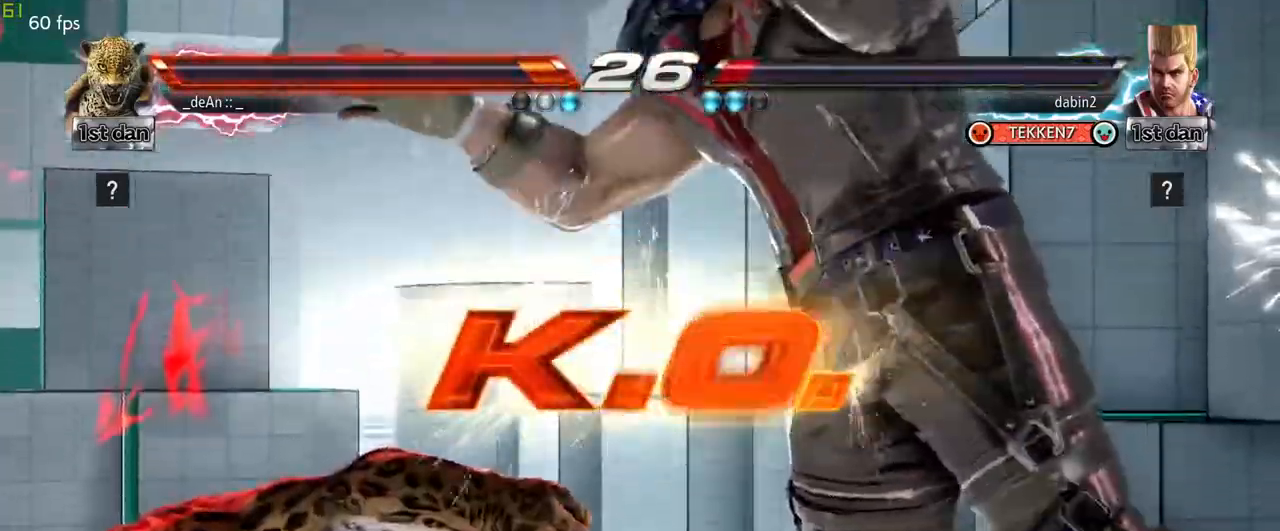
Gameplay with a controller (arcade stick); each line is a JSON object with the inputs held at the frame after it (dt_ms = milliseconds from this image to that frame). "events" lists button and stick changes between this image and that frame as [ms after this image, input, new state], when the widget could be followed in between. Not read: L3 R3.
{"dt_ms": 500, "buttons": [], "left_stick": "center", "events": []}
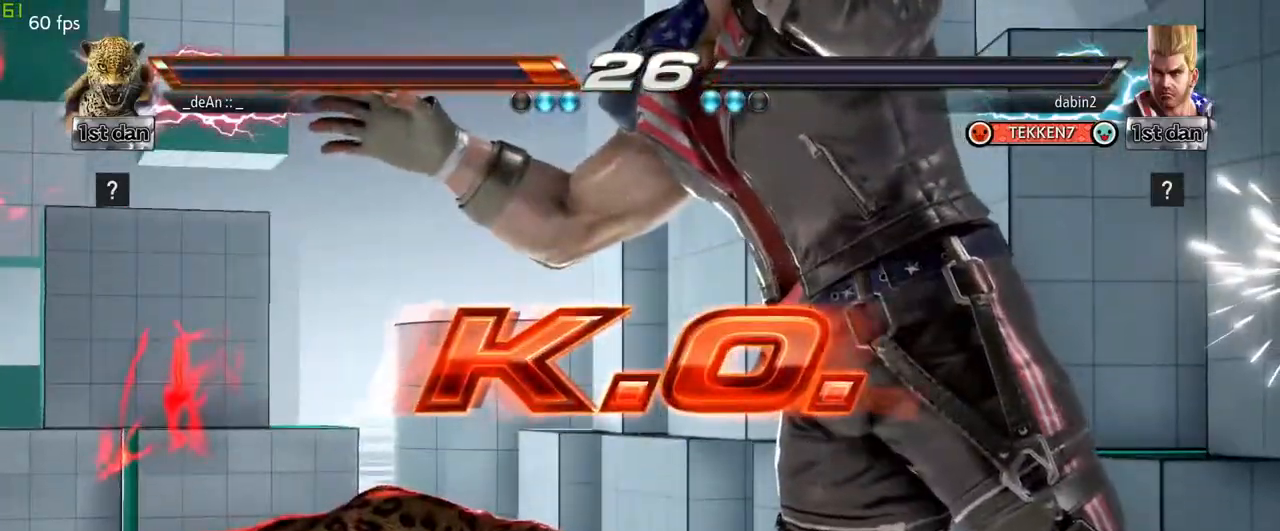
{"dt_ms": 500, "buttons": [], "left_stick": "center", "events": []}
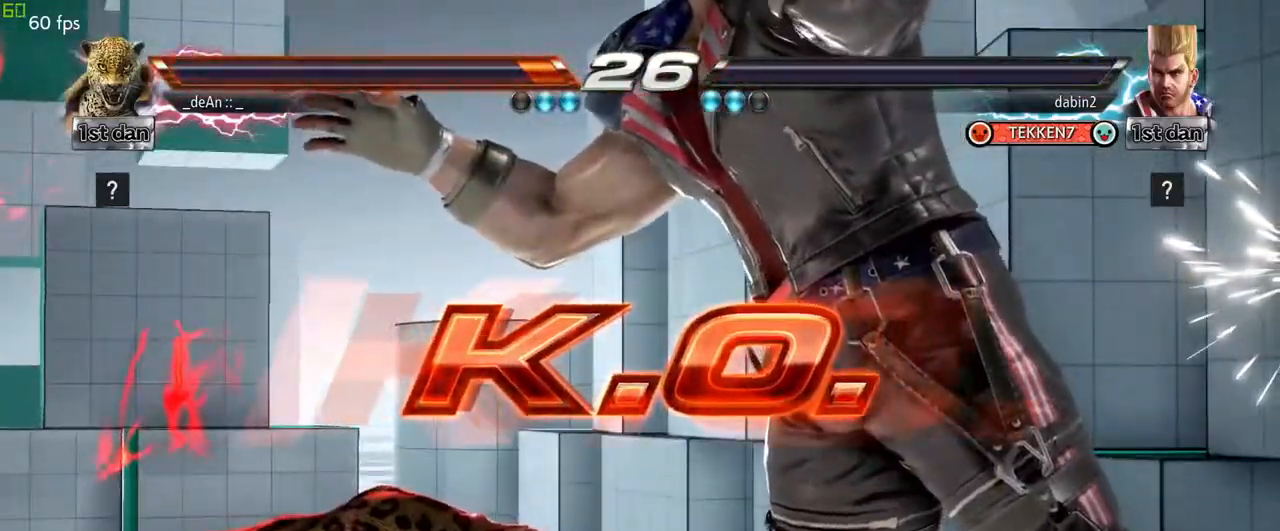
{"dt_ms": 500, "buttons": [], "left_stick": "center", "events": []}
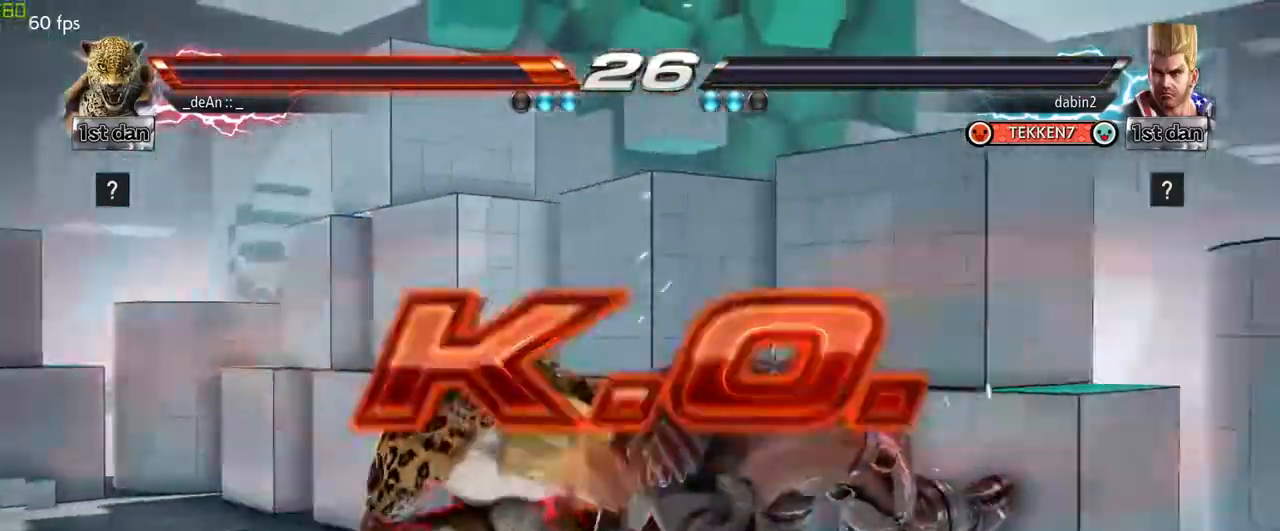
{"dt_ms": 500, "buttons": [], "left_stick": "center", "events": [[17, "left_stick", "down"], [33, "CIRCLE", "down"], [33, "CROSS", "down"], [117, "CIRCLE", "up"], [117, "CROSS", "up"], [383, "left_stick", "center"]]}
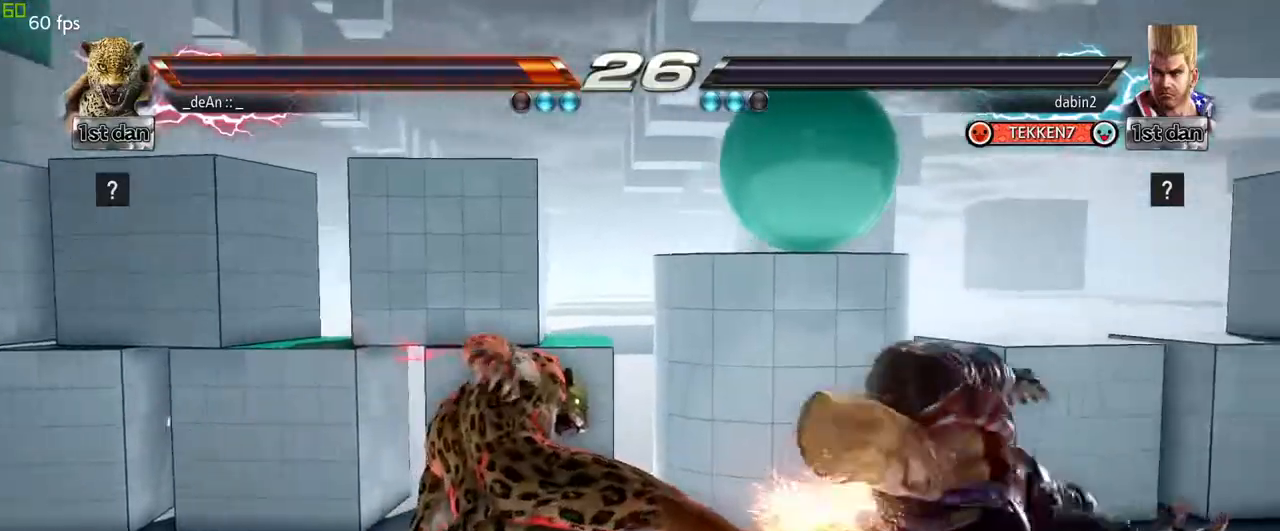
{"dt_ms": 500, "buttons": [], "left_stick": "center", "events": []}
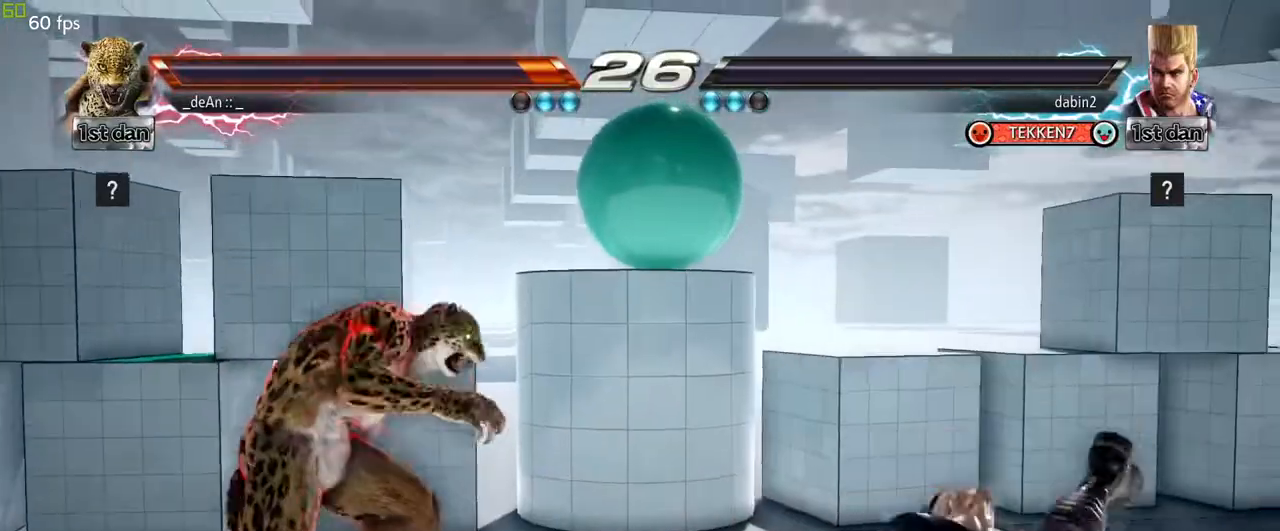
{"dt_ms": 500, "buttons": [], "left_stick": "center"}
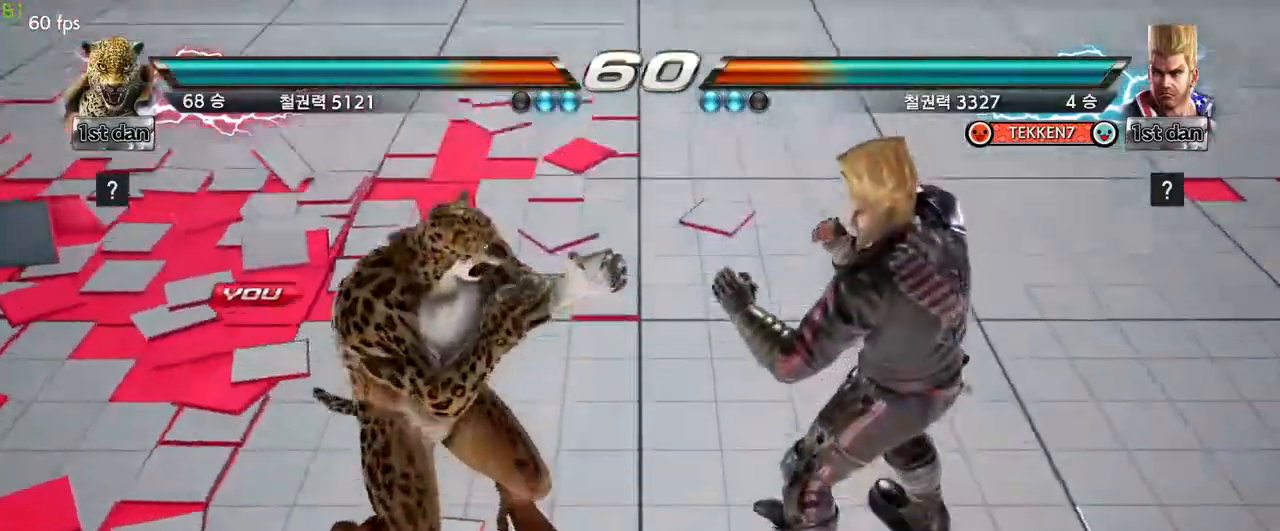
{"dt_ms": 1000, "buttons": [], "left_stick": "center", "events": [[450, "CIRCLE", "down"], [517, "CIRCLE", "up"]]}
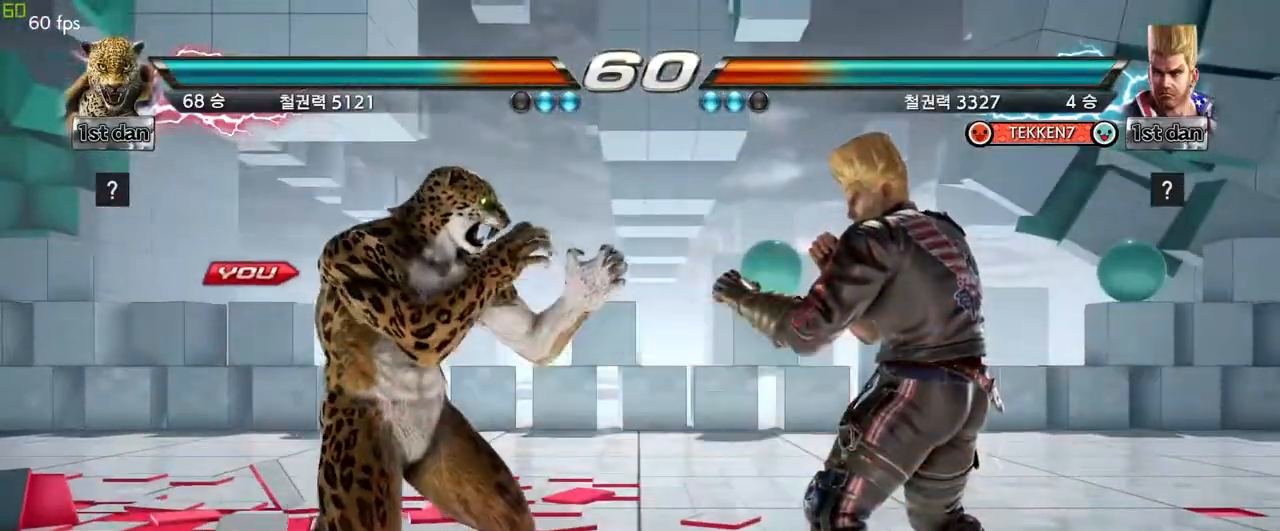
{"dt_ms": 500, "buttons": [], "left_stick": "center", "events": []}
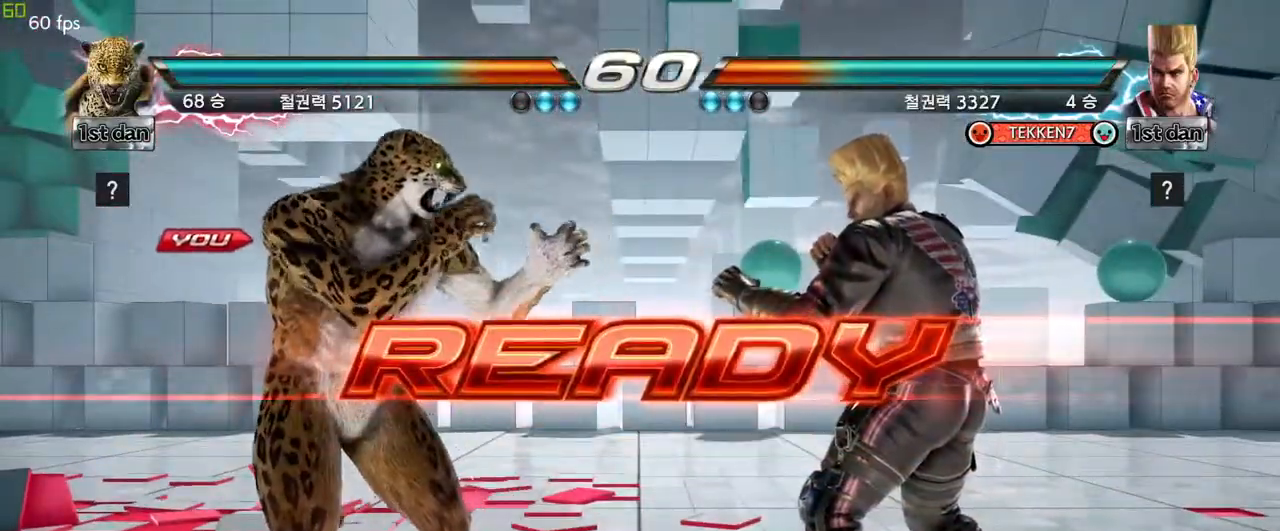
{"dt_ms": 500, "buttons": [], "left_stick": "center", "events": []}
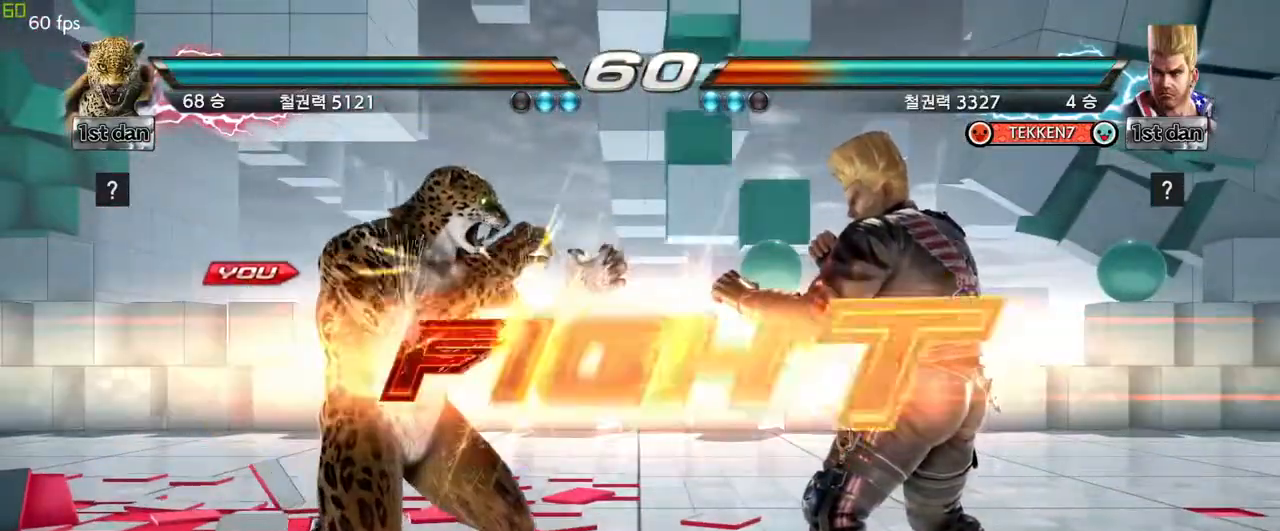
{"dt_ms": 500, "buttons": [], "left_stick": "center", "events": [[383, "left_stick", "left"], [483, "left_stick", "center"]]}
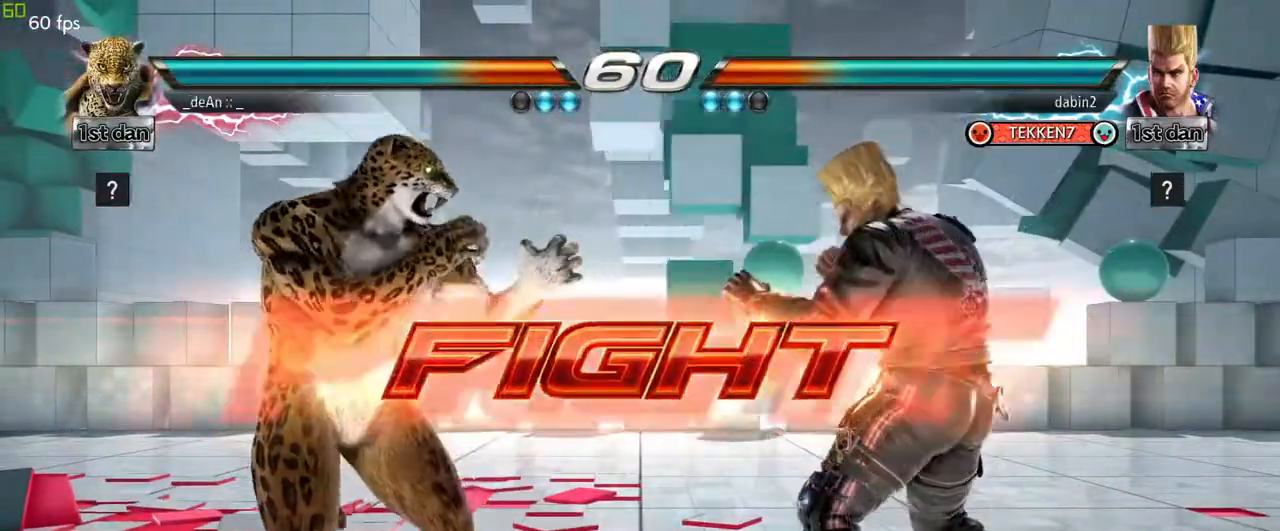
{"dt_ms": 500, "buttons": [], "left_stick": "center", "events": [[67, "left_stick", "left"], [367, "left_stick", "center"]]}
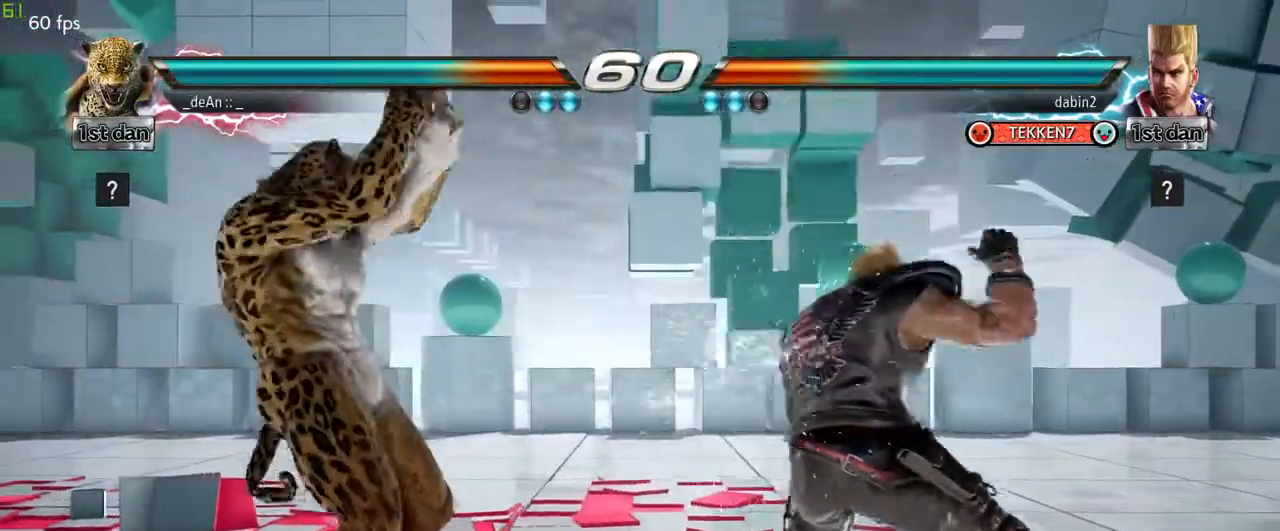
{"dt_ms": 500, "buttons": [], "left_stick": "right", "events": [[33, "SQUARE", "down"], [200, "SQUARE", "up"], [333, "left_stick", "right"], [400, "CIRCLE", "down"], [417, "TRIANGLE", "down"], [483, "CIRCLE", "up"], [483, "TRIANGLE", "up"]]}
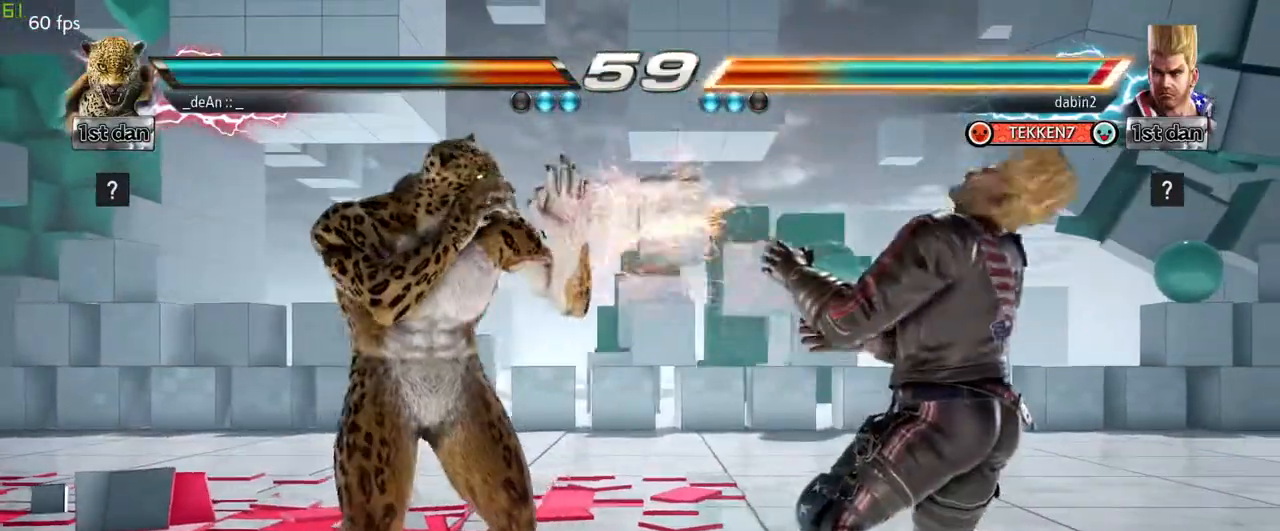
{"dt_ms": 500, "buttons": [], "left_stick": "center", "events": [[150, "left_stick", "center"]]}
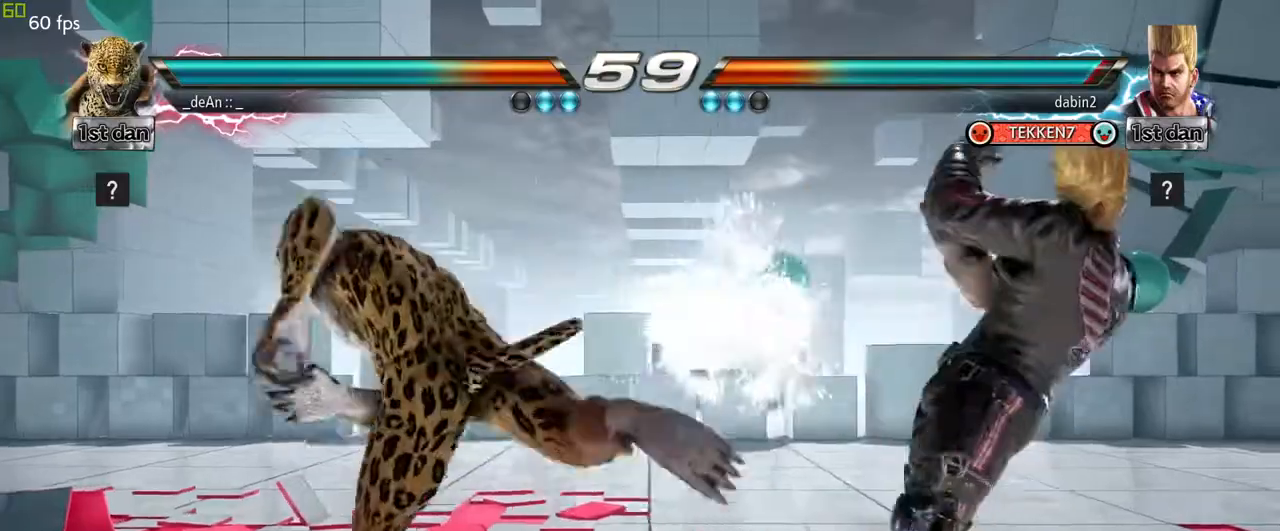
{"dt_ms": 500, "buttons": [], "left_stick": "left", "events": [[183, "left_stick", "left"]]}
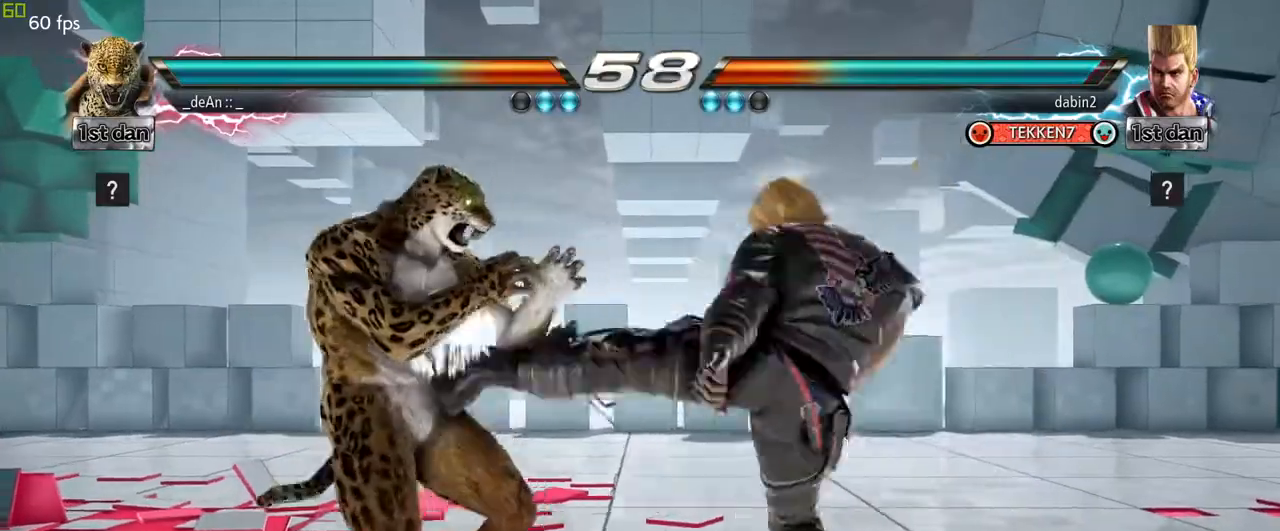
{"dt_ms": 500, "buttons": [], "left_stick": "left", "events": []}
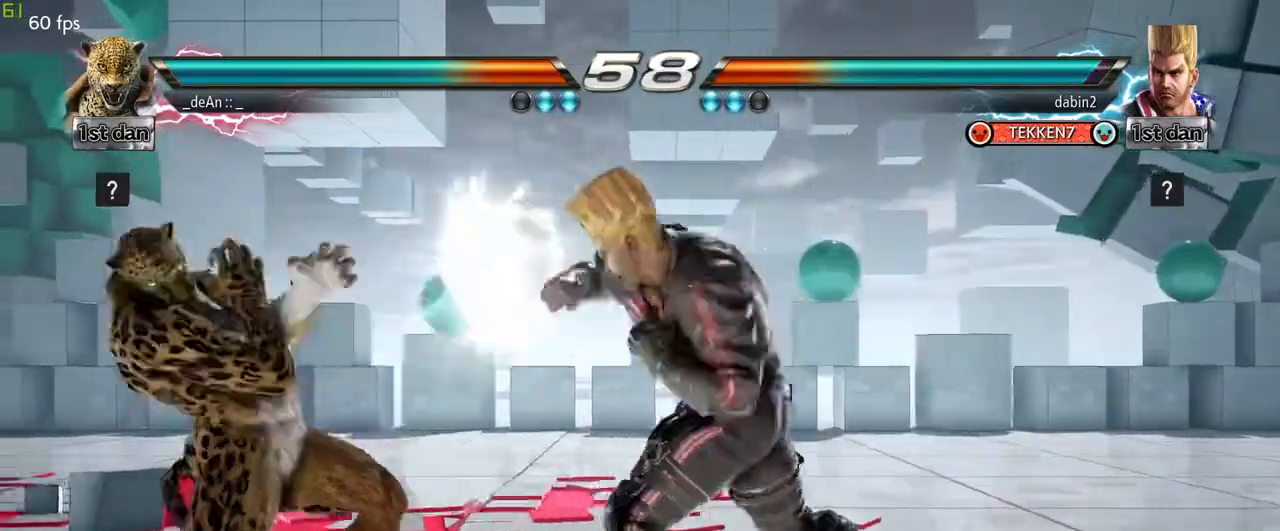
{"dt_ms": 500, "buttons": [], "left_stick": "center", "events": [[467, "left_stick", "center"]]}
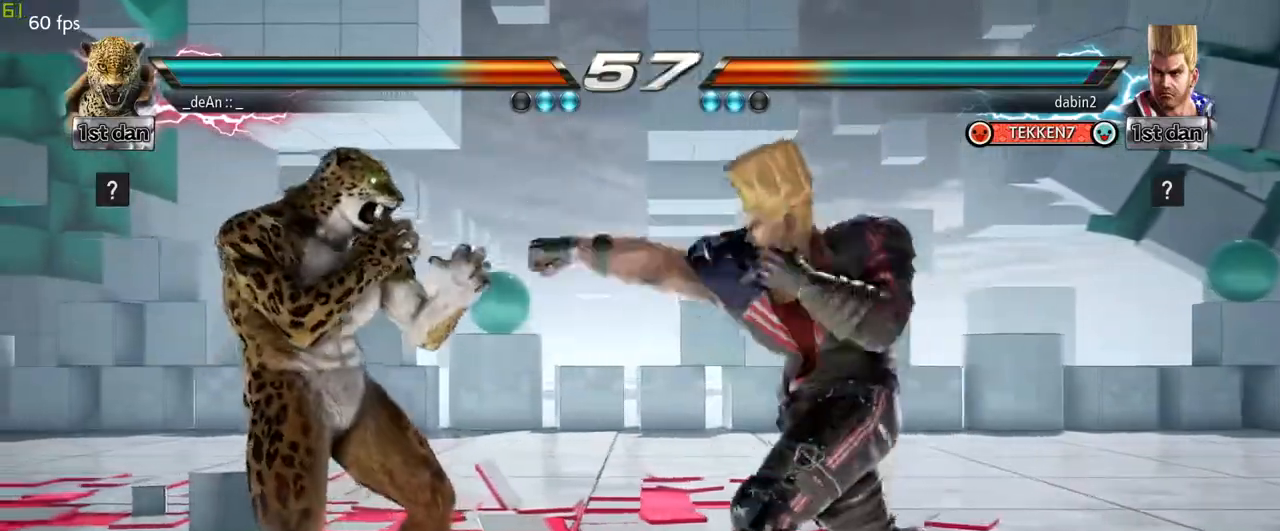
{"dt_ms": 500, "buttons": ["SQUARE"], "left_stick": "center", "events": [[17, "SQUARE", "down"], [250, "SQUARE", "up"], [483, "SQUARE", "down"]]}
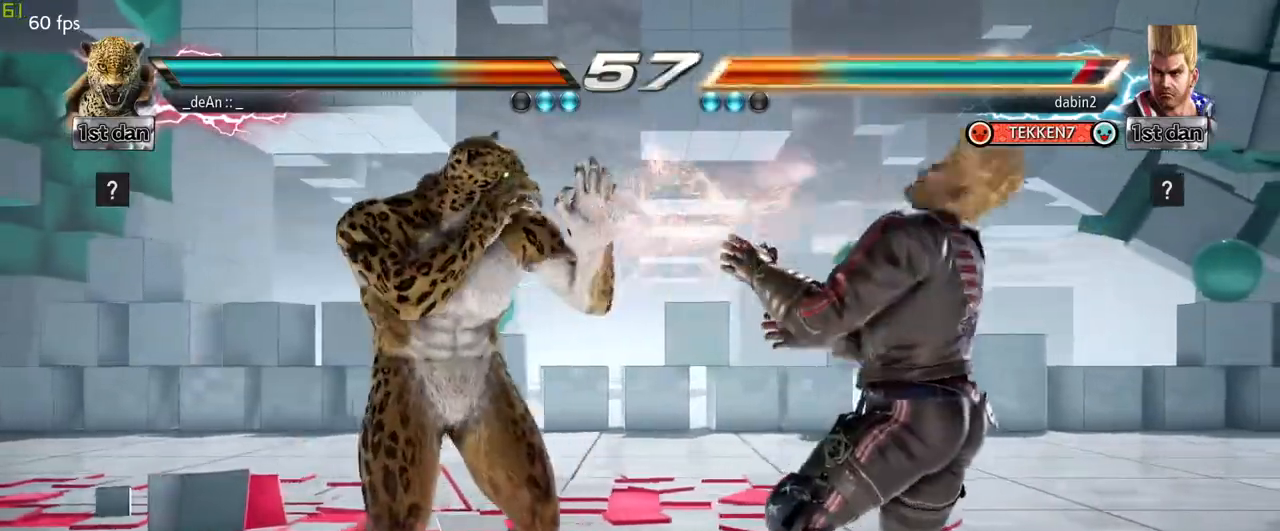
{"dt_ms": 500, "buttons": [], "left_stick": "down", "events": [[117, "SQUARE", "up"], [283, "left_stick", "down"], [317, "CROSS", "down"], [400, "CROSS", "up"]]}
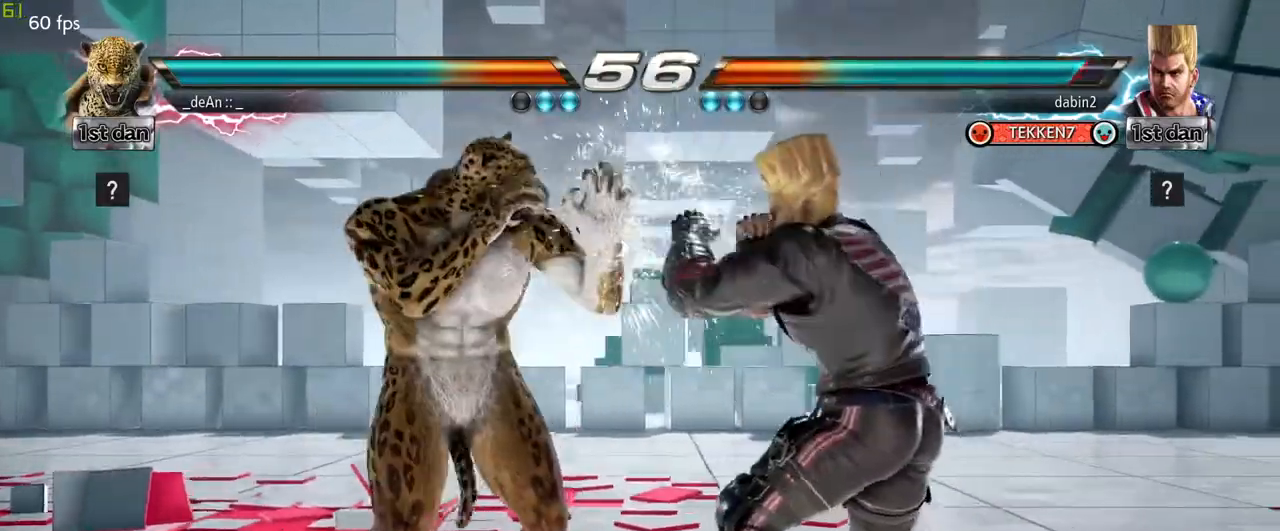
{"dt_ms": 500, "buttons": [], "left_stick": "left", "events": [[83, "left_stick", "center"], [500, "left_stick", "left"]]}
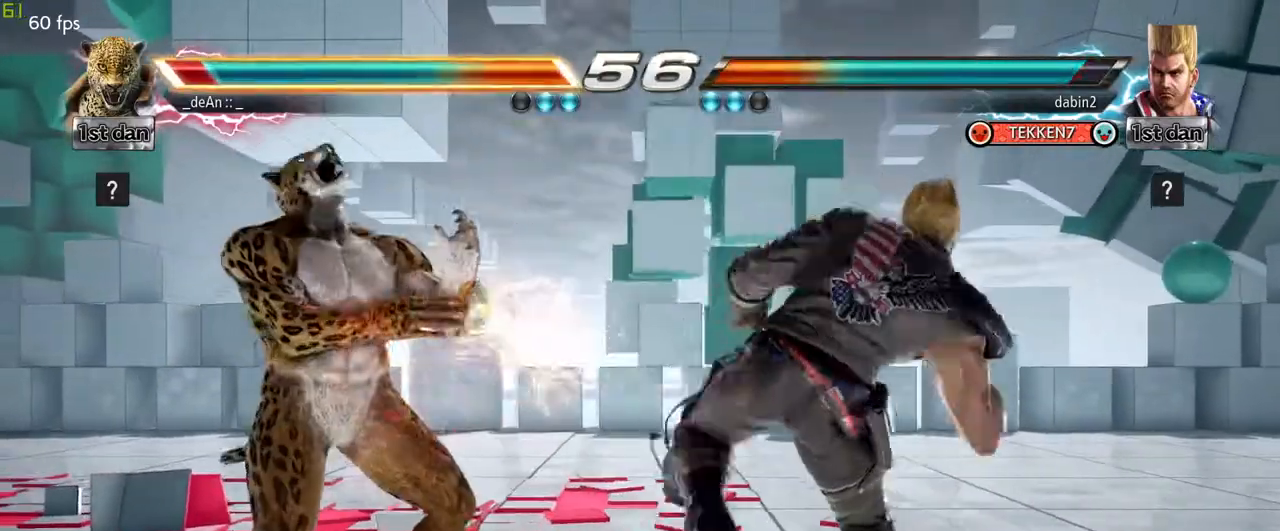
{"dt_ms": 500, "buttons": [], "left_stick": "left", "events": []}
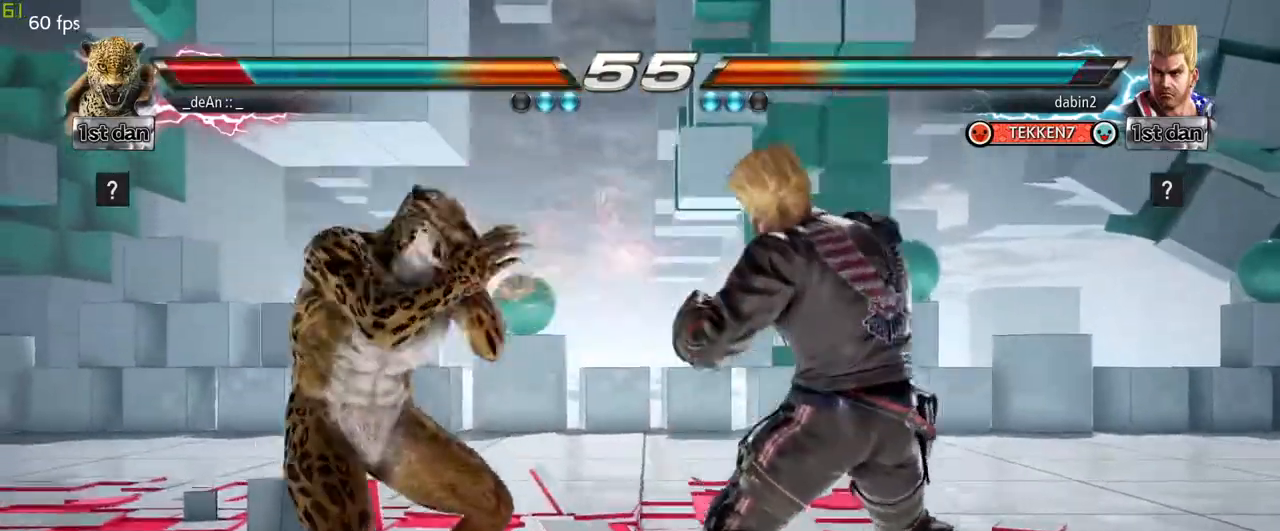
{"dt_ms": 500, "buttons": [], "left_stick": "center", "events": [[483, "left_stick", "center"]]}
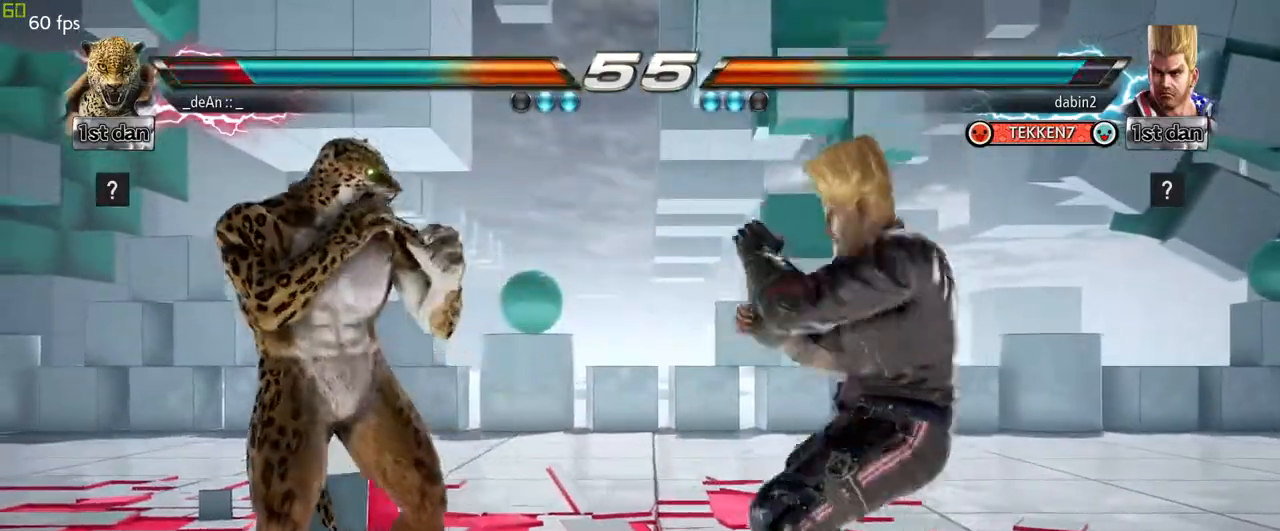
{"dt_ms": 500, "buttons": [], "left_stick": "left", "events": [[100, "SQUARE", "down"], [150, "TRIANGLE", "down"], [250, "SQUARE", "up"], [317, "TRIANGLE", "up"], [500, "left_stick", "left"]]}
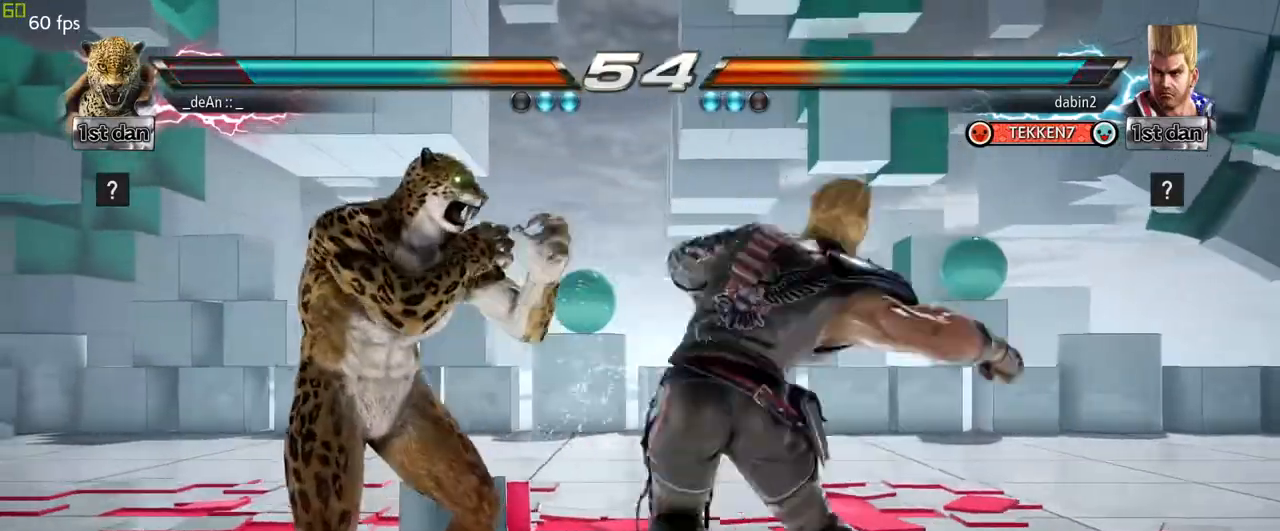
{"dt_ms": 500, "buttons": [], "left_stick": "left", "events": []}
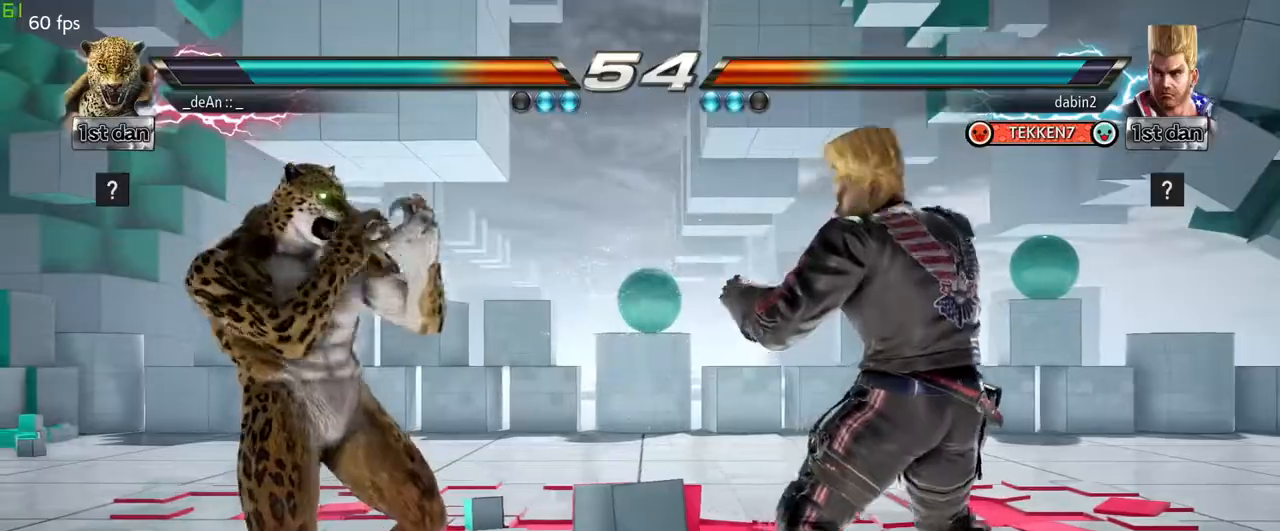
{"dt_ms": 500, "buttons": [], "left_stick": "left", "events": [[117, "left_stick", "center"], [233, "left_stick", "left"]]}
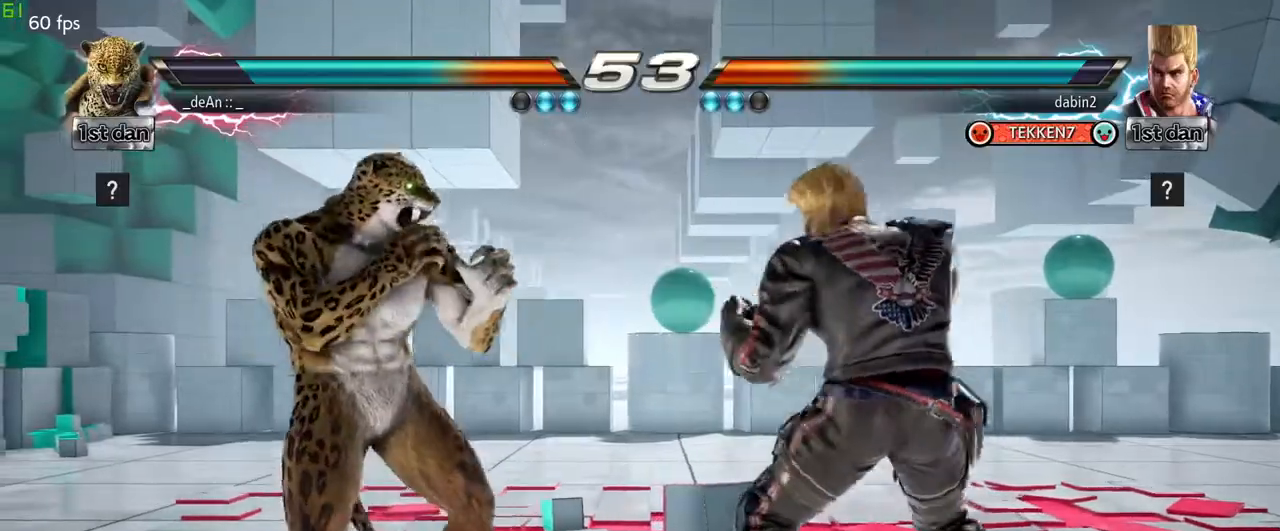
{"dt_ms": 500, "buttons": [], "left_stick": "left", "events": [[167, "left_stick", "down-left"], [367, "left_stick", "center"], [500, "left_stick", "left"]]}
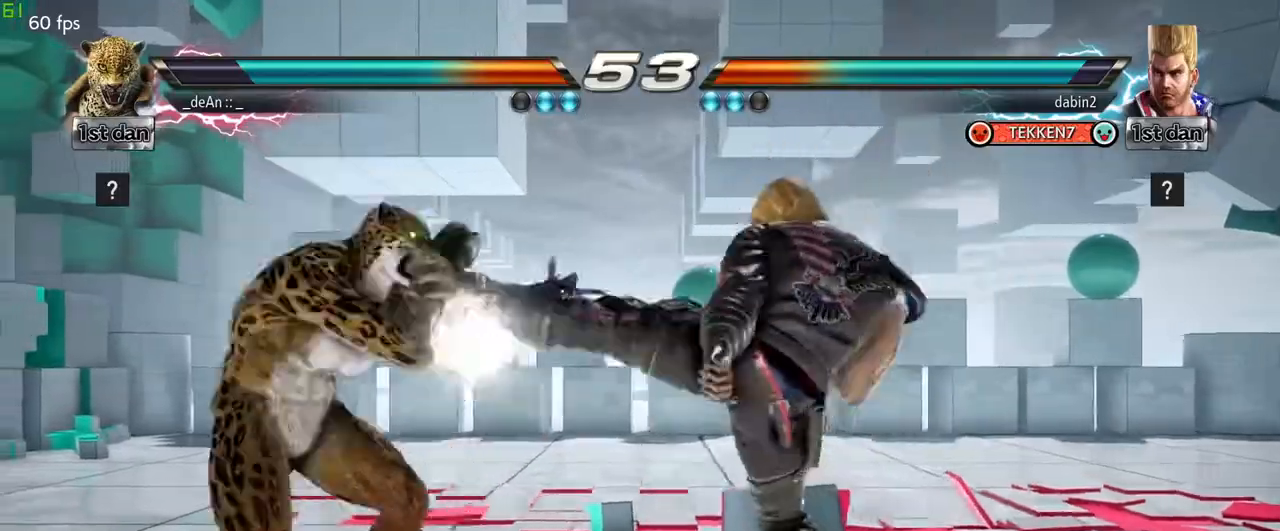
{"dt_ms": 500, "buttons": [], "left_stick": "left", "events": []}
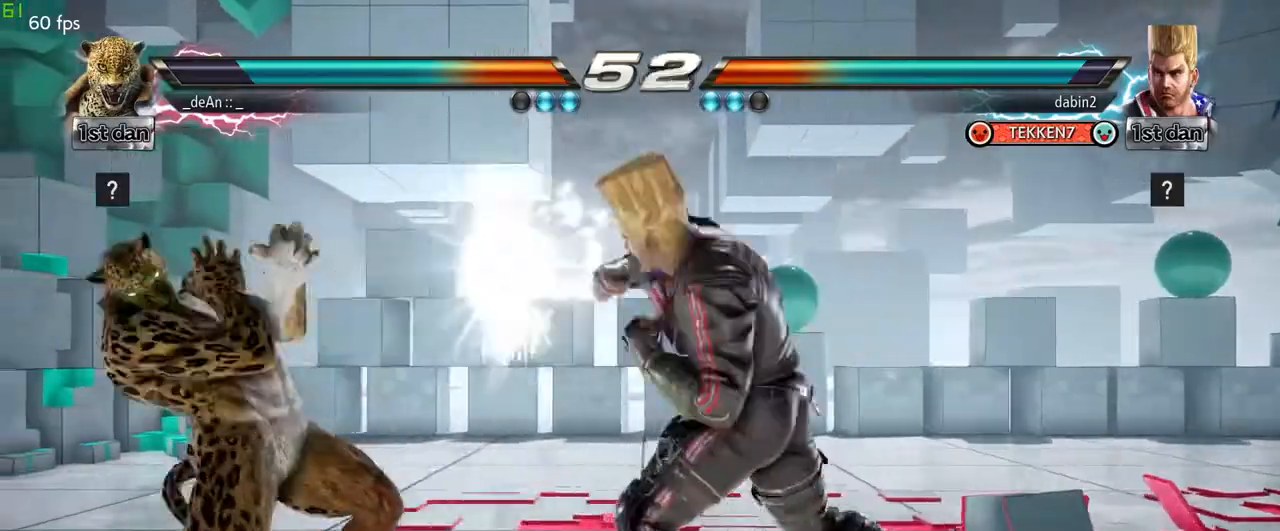
{"dt_ms": 500, "buttons": [], "left_stick": "left", "events": []}
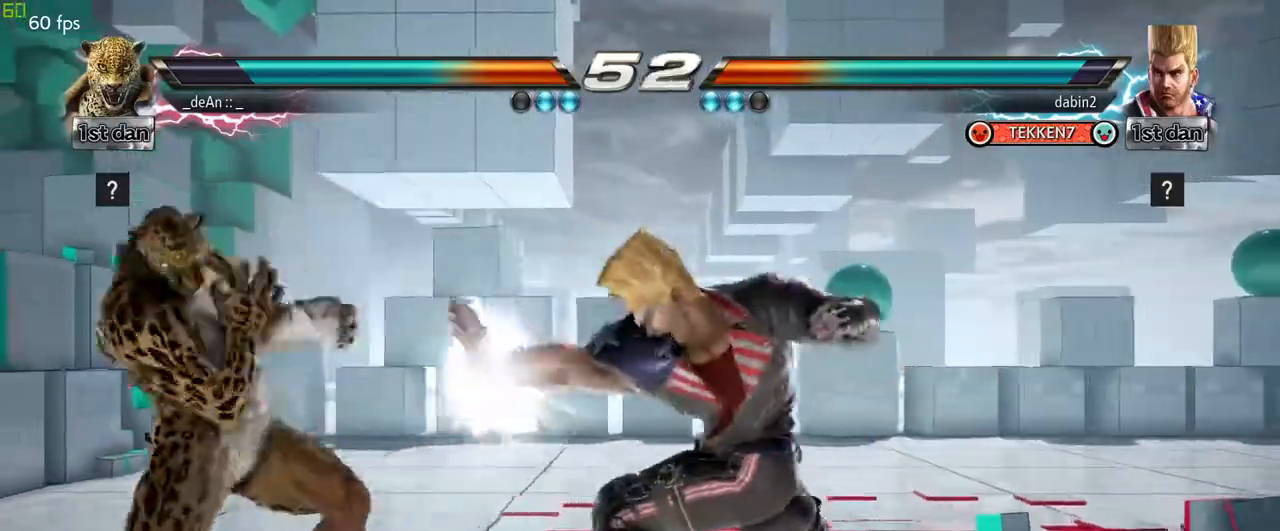
{"dt_ms": 500, "buttons": [], "left_stick": "center", "events": [[133, "left_stick", "center"], [267, "SQUARE", "down"], [467, "SQUARE", "up"]]}
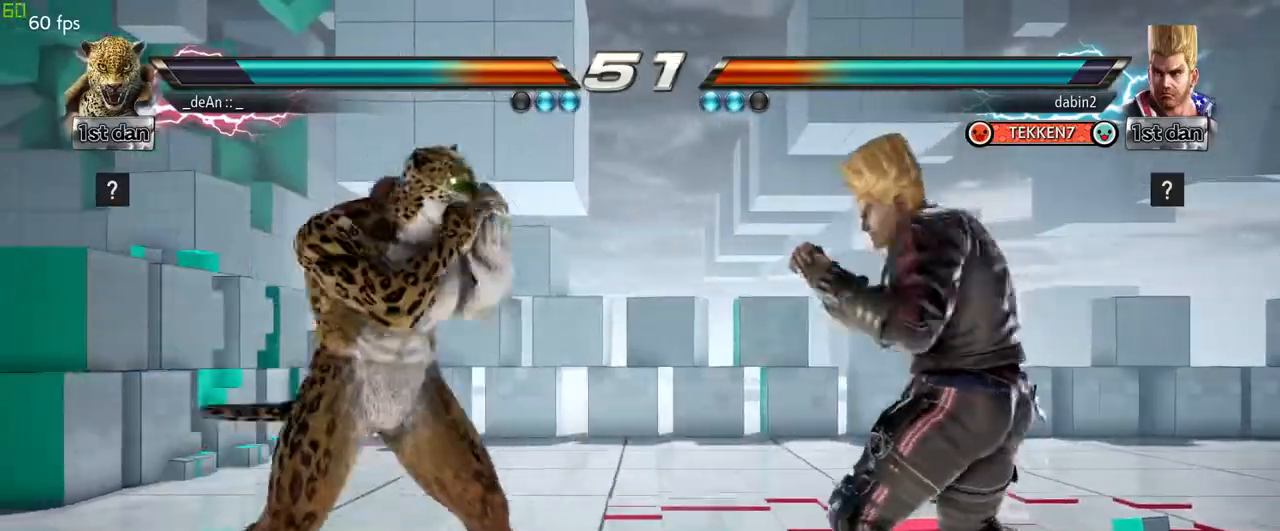
{"dt_ms": 500, "buttons": [], "left_stick": "center", "events": [[133, "left_stick", "down"], [167, "CROSS", "down"], [250, "CROSS", "up"], [383, "left_stick", "center"]]}
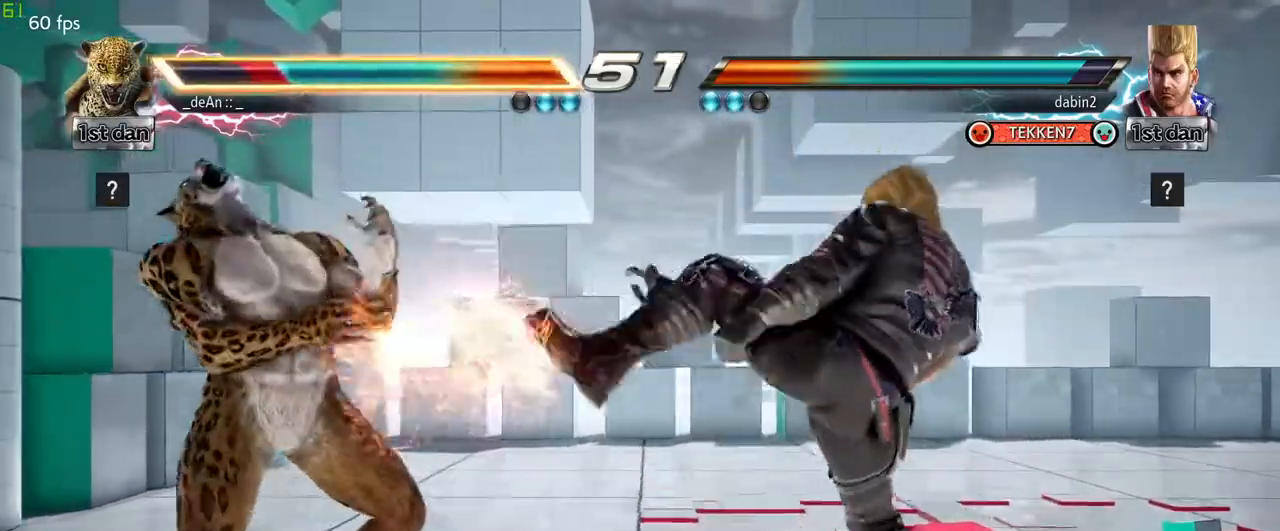
{"dt_ms": 500, "buttons": [], "left_stick": "left", "events": [[133, "left_stick", "left"]]}
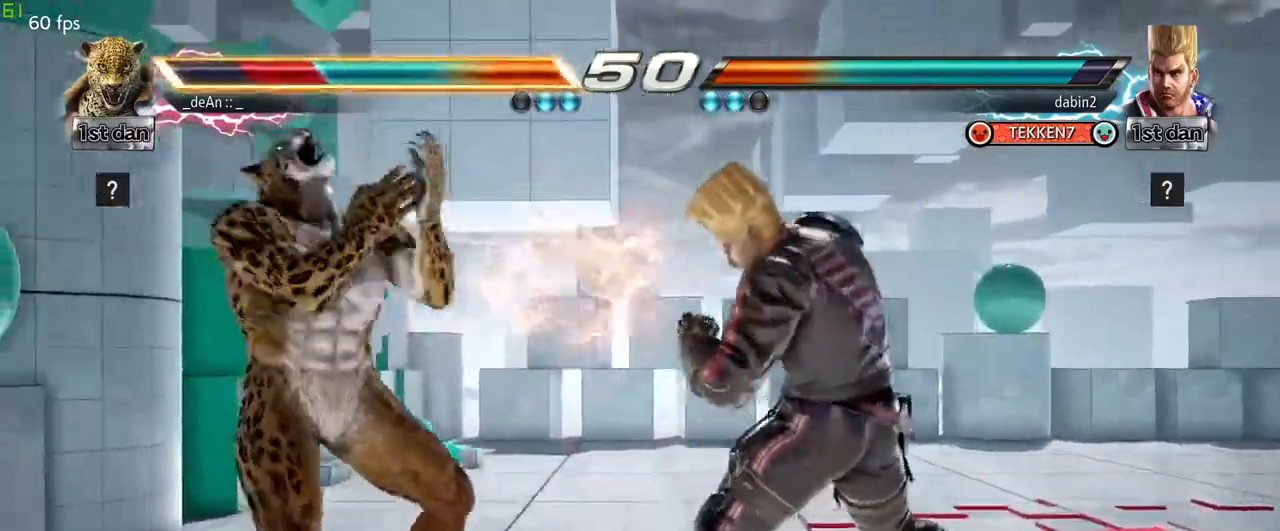
{"dt_ms": 500, "buttons": [], "left_stick": "center", "events": [[67, "left_stick", "down-left"], [333, "left_stick", "center"], [350, "CIRCLE", "down"], [467, "CIRCLE", "up"]]}